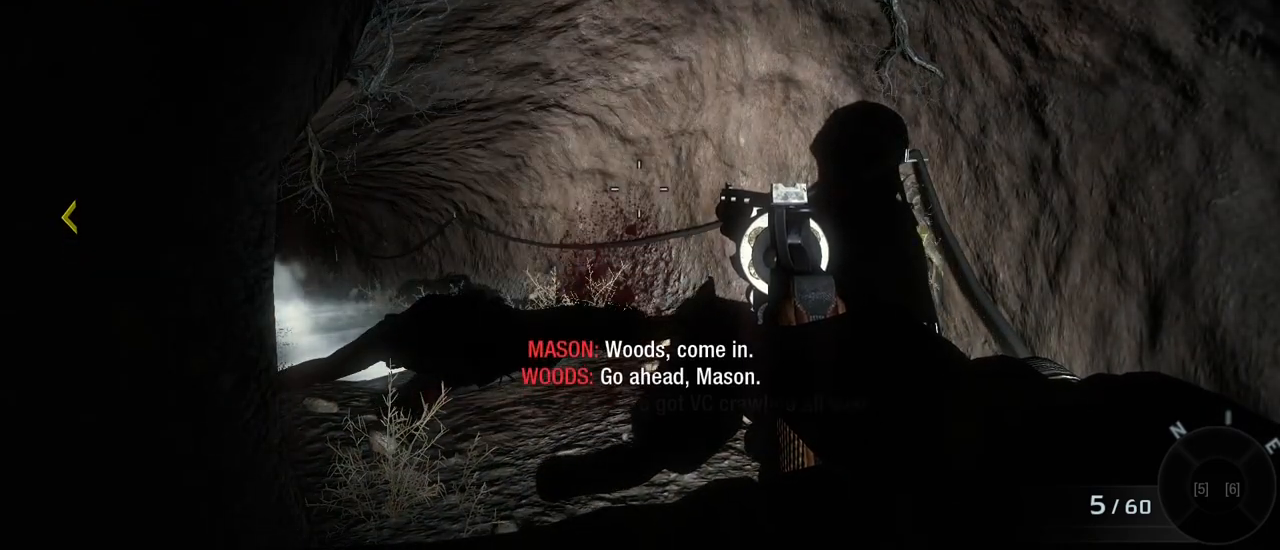
Gameplay with keyboard and mouse; each line is a JSON object with the keys and mouse buttons held at the frame after it. "events" lists presses ("down") and releases ("up") of "1", "2", "3", "4", "5", "a", "alt", "c", "caps_lock", "ctrl", "d", "e", "f", "g", "q", "r", "s", "shift", "space", "t", "tab", "v", "w", "x", "z", "mouse_left", "mouse_wheel" and "mouse_right" between this image and that frame as [ms after this image, input, new state], when the widget could be followed in between. "mouse_left", "mouse_wheel", "mouse_right" = the "left", "wheel", "right" buttons of the "mouse" list. No other keys are recorded. "wheel" means that the mouse wheel is clicked or scrolled. Not read: mouse_move.
{"keys": [], "mouse": [], "events": []}
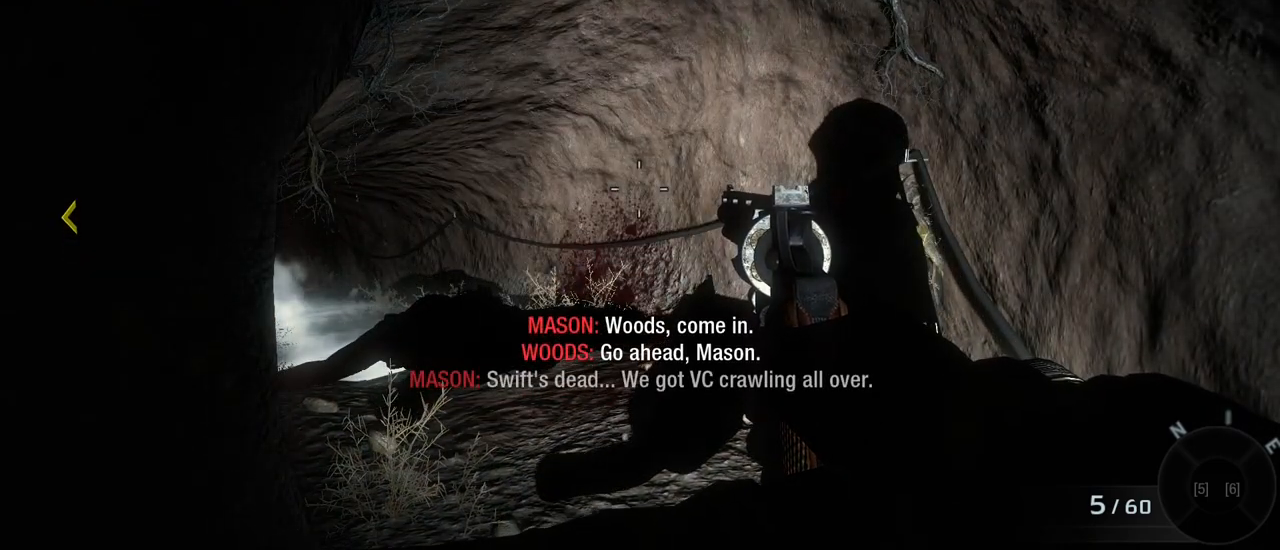
{"keys": [], "mouse": [], "events": []}
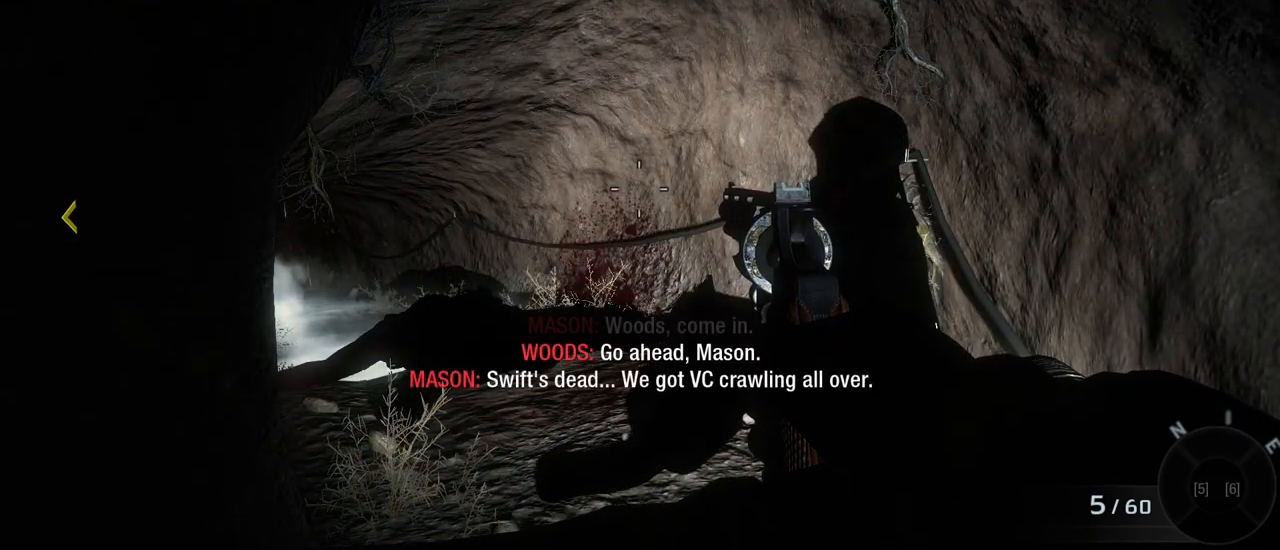
{"keys": [], "mouse": [], "events": []}
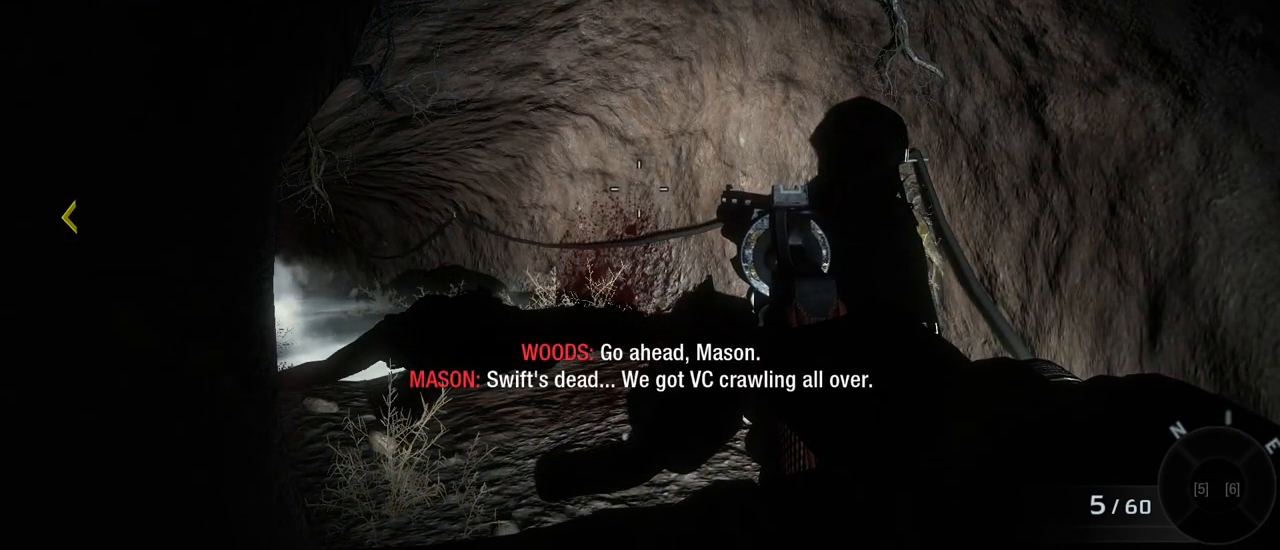
{"keys": [], "mouse": [], "events": []}
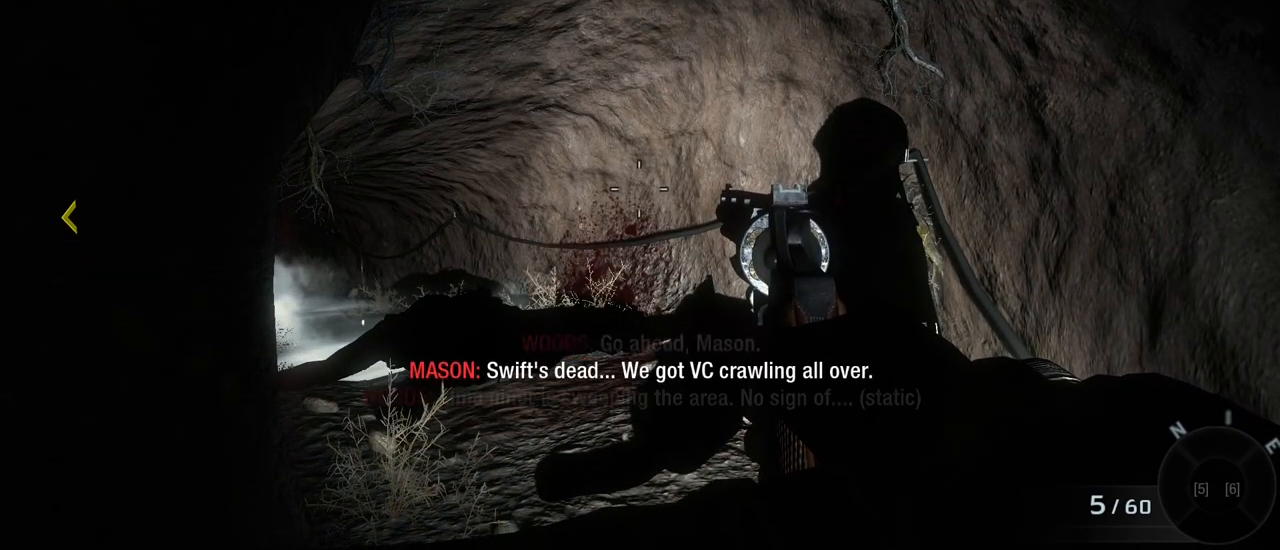
{"keys": [], "mouse": [], "events": []}
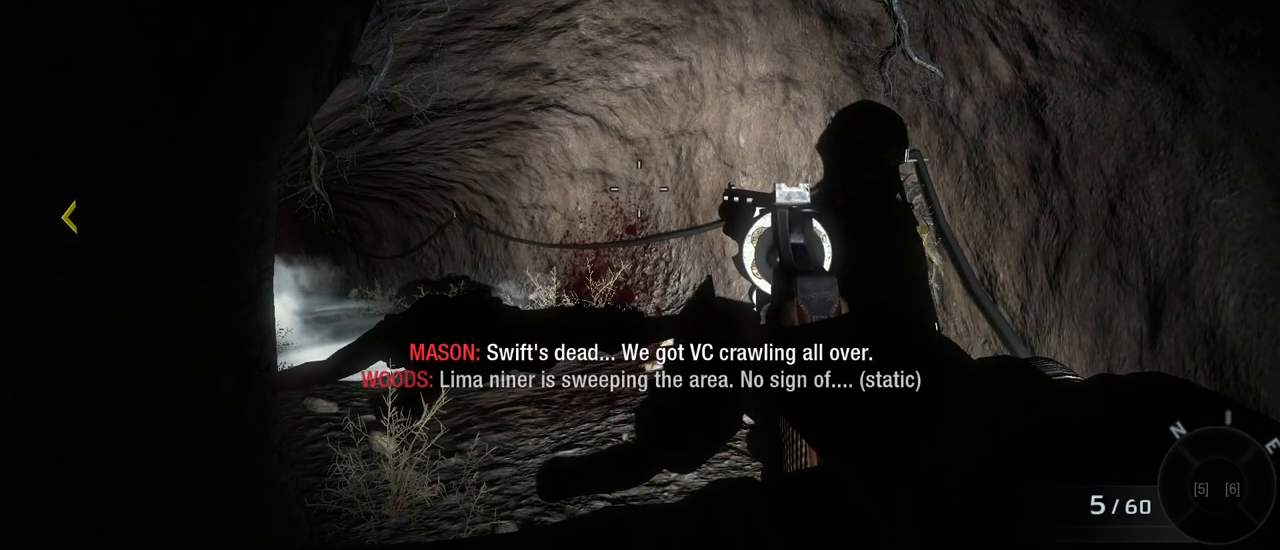
{"keys": [], "mouse": [], "events": []}
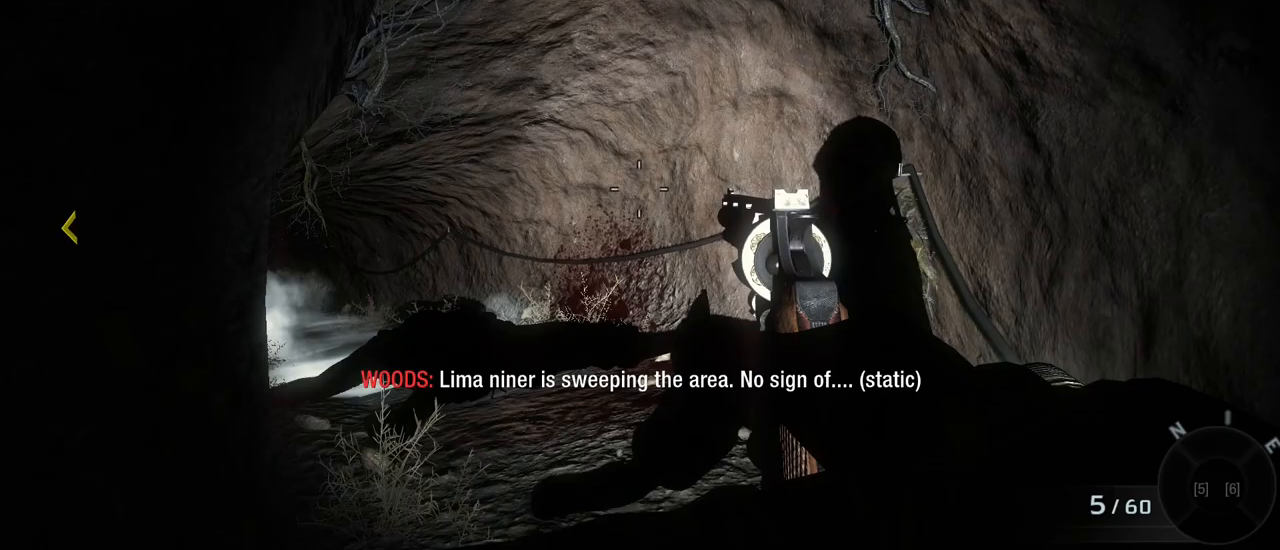
{"keys": ["d", "w"], "mouse": [], "events": [[250, "d", "down"], [250, "w", "down"]]}
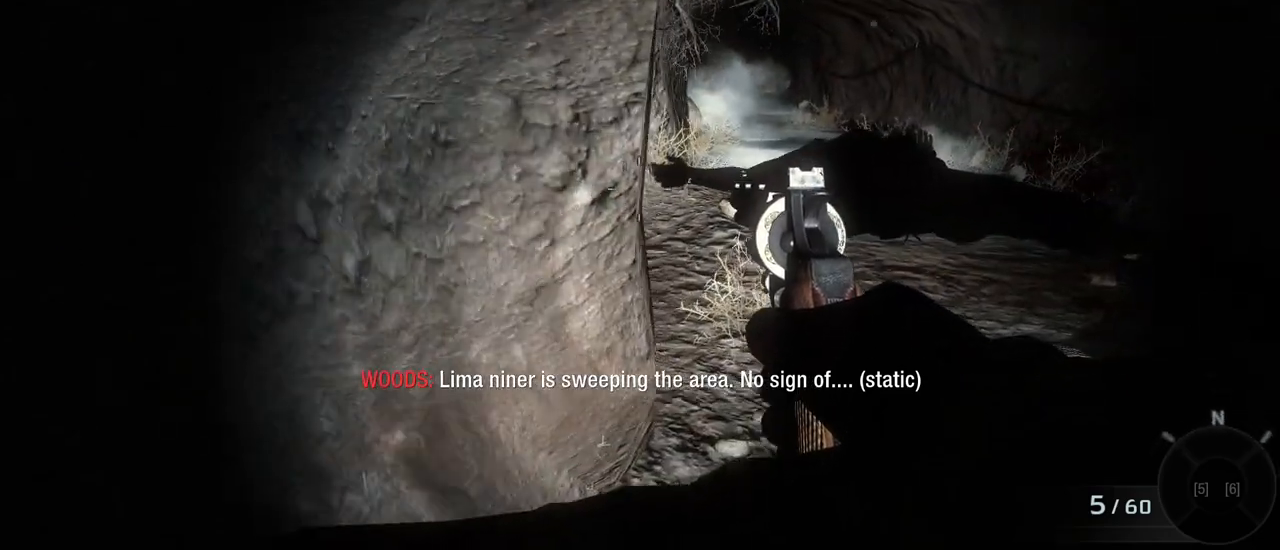
{"keys": ["d"], "mouse": [], "events": [[400, "w", "up"]]}
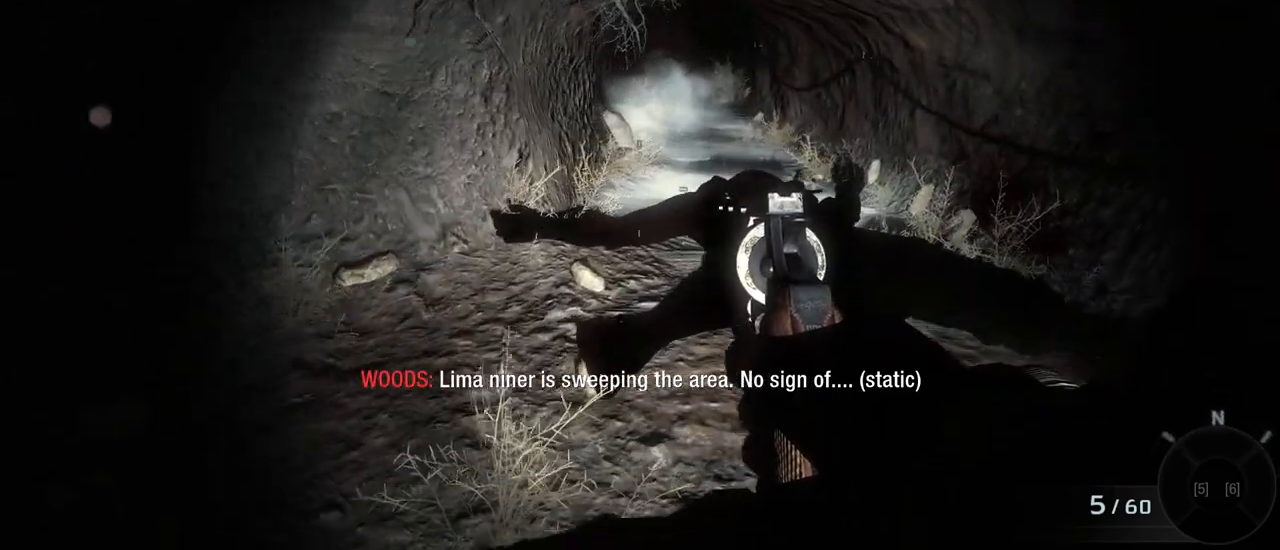
{"keys": [], "mouse": [], "events": [[417, "d", "up"]]}
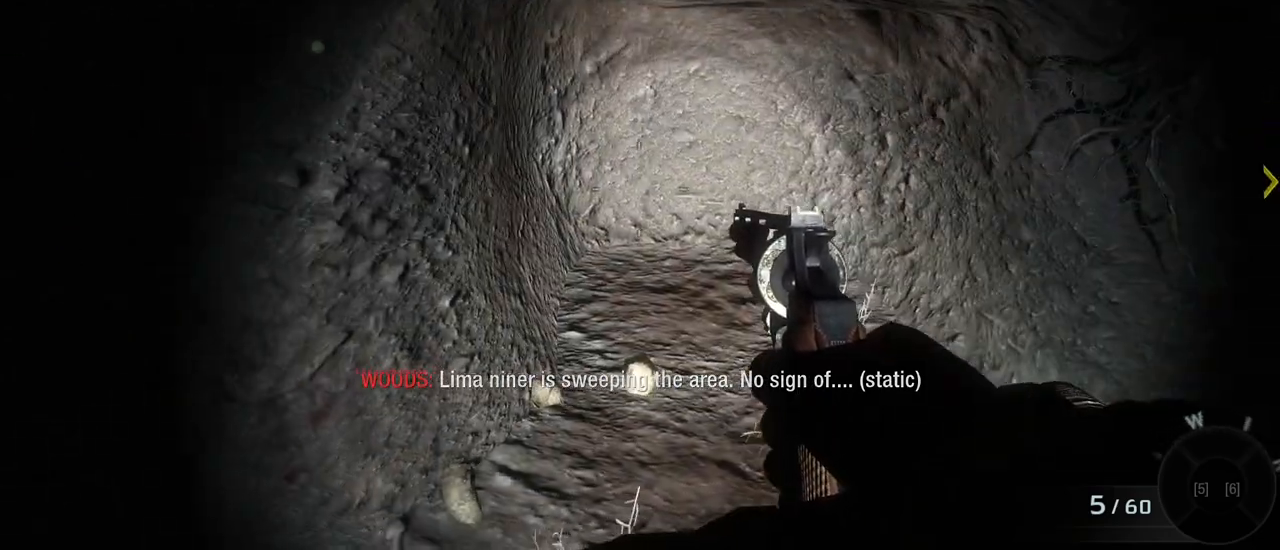
{"keys": [], "mouse": [], "events": [[200, "d", "down"], [483, "d", "up"]]}
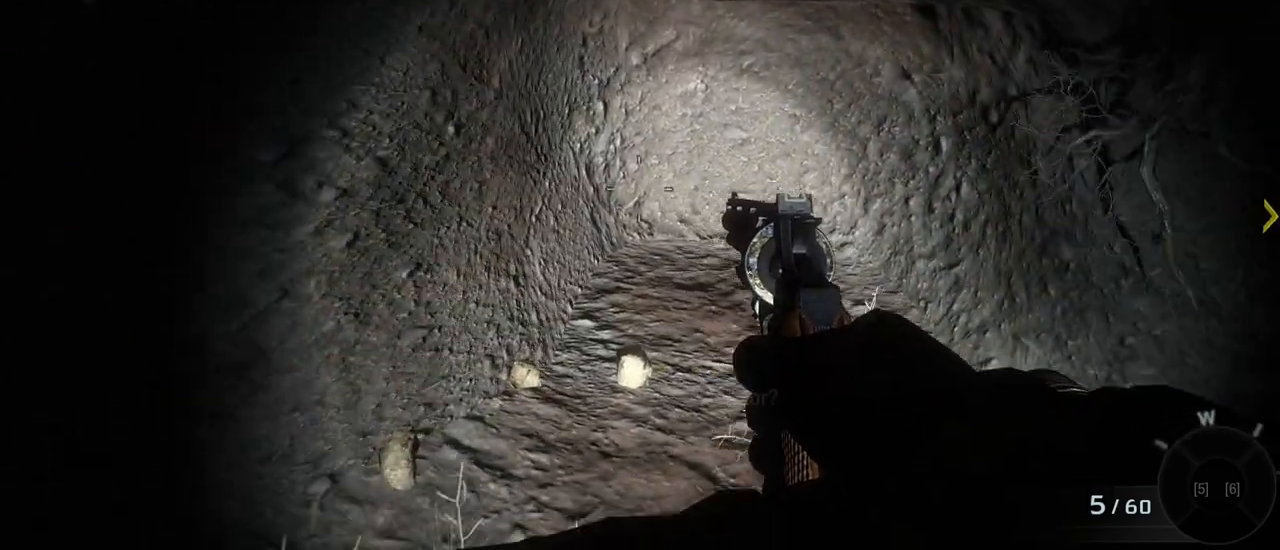
{"keys": ["w"], "mouse": [], "events": [[450, "w", "down"]]}
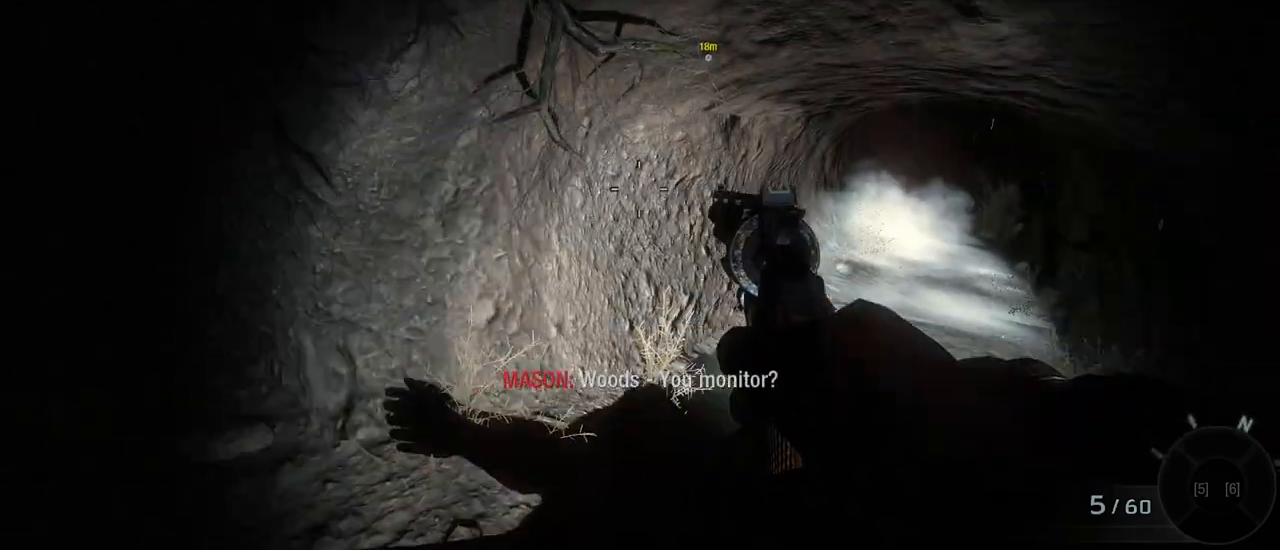
{"keys": ["w"], "mouse": [], "events": []}
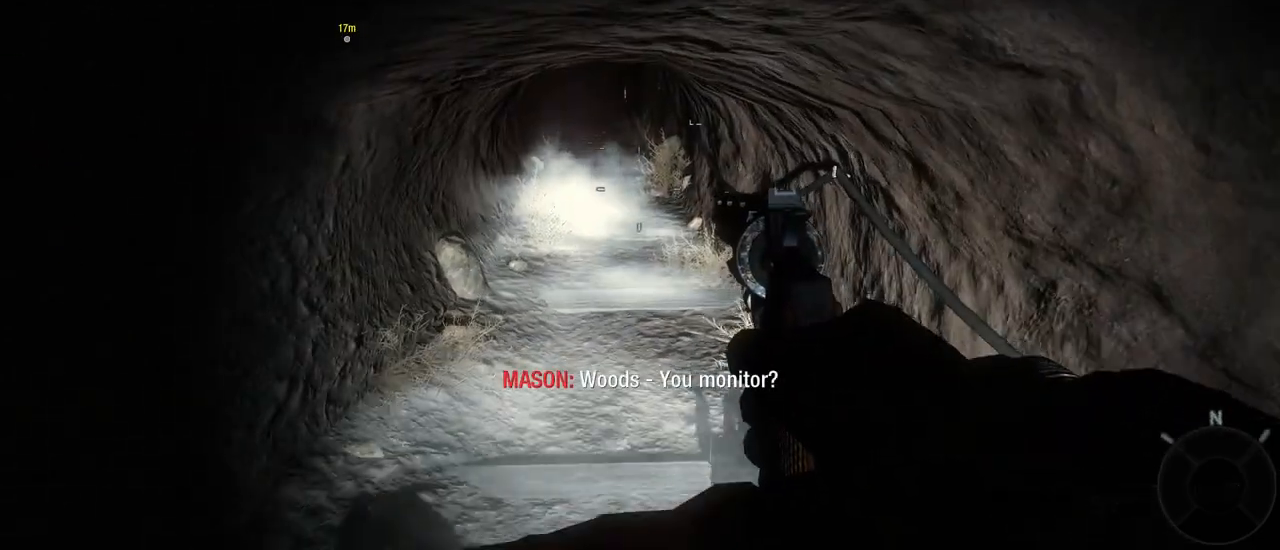
{"keys": ["s"], "mouse": [], "events": [[100, "w", "up"], [467, "s", "down"]]}
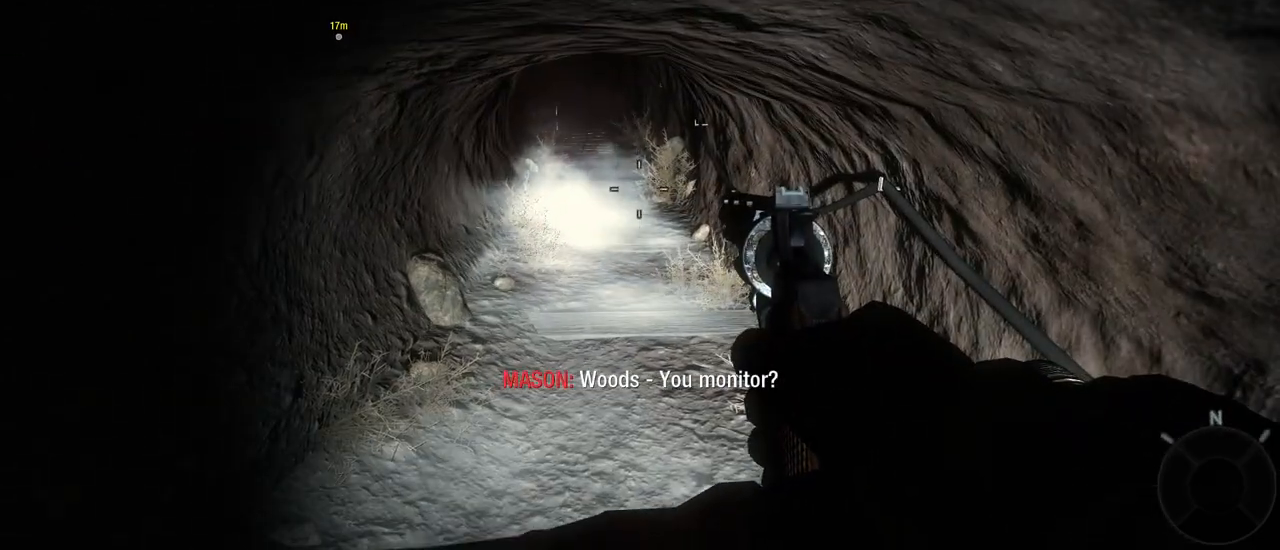
{"keys": ["d", "s"], "mouse": [], "events": [[217, "d", "down"]]}
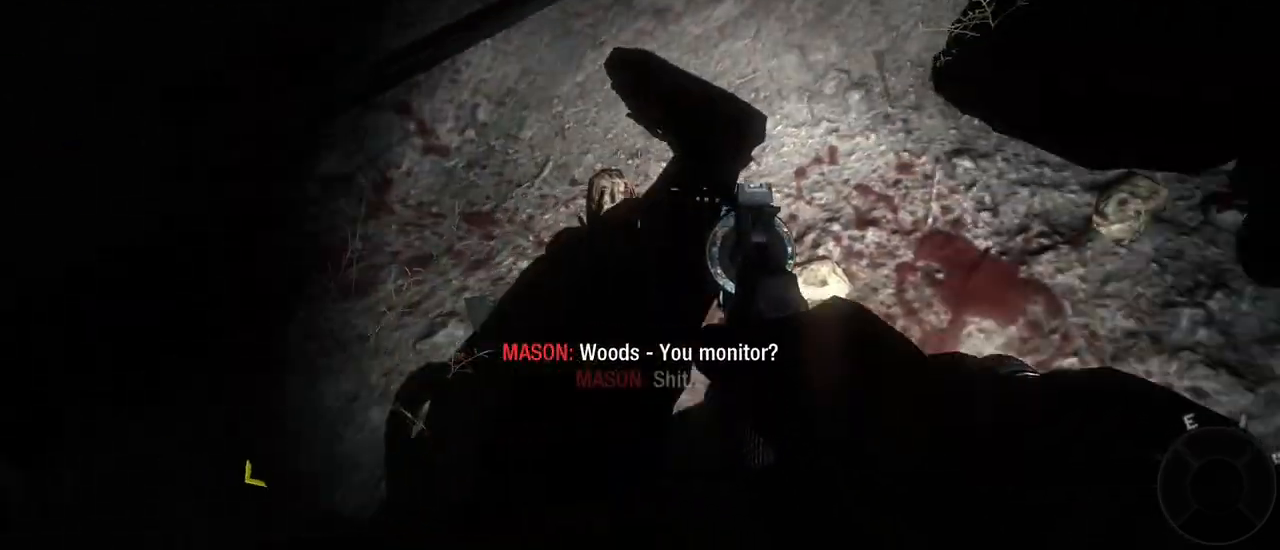
{"keys": [], "mouse": [], "events": [[33, "s", "up"], [183, "d", "up"]]}
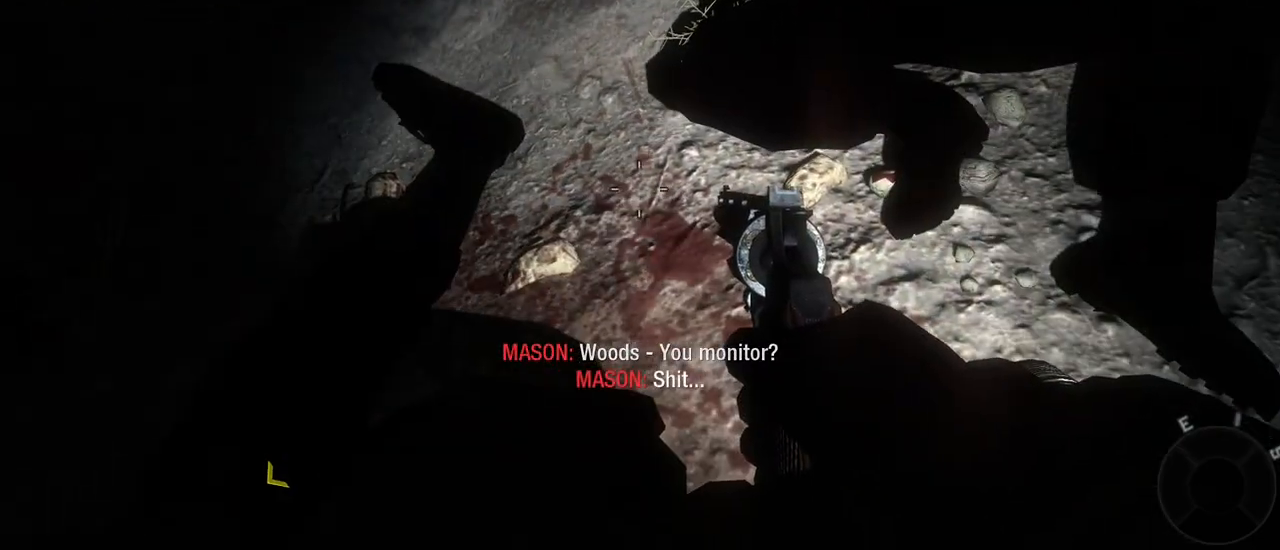
{"keys": ["w"], "mouse": [], "events": [[50, "w", "down"]]}
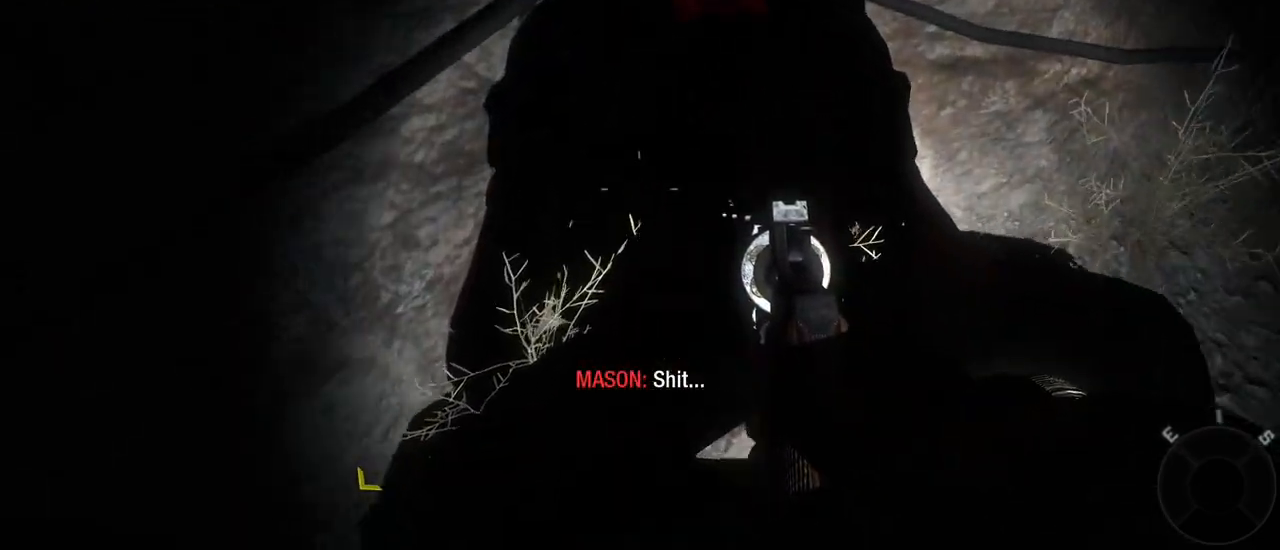
{"keys": [], "mouse": [], "events": [[267, "d", "down"], [267, "w", "up"], [300, "d", "up"]]}
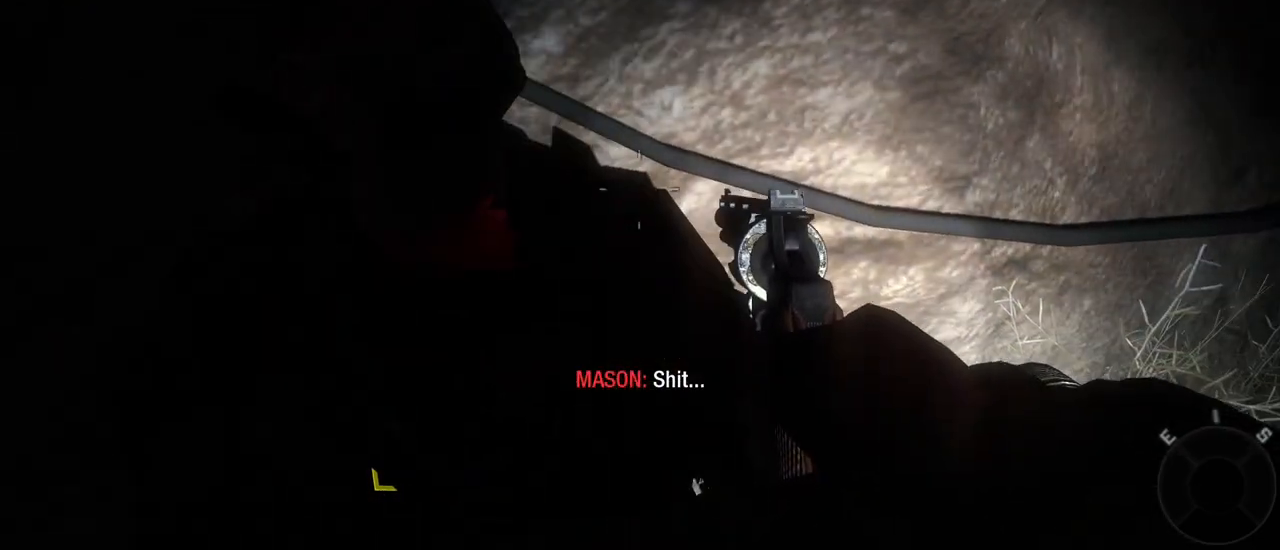
{"keys": [], "mouse": [], "events": []}
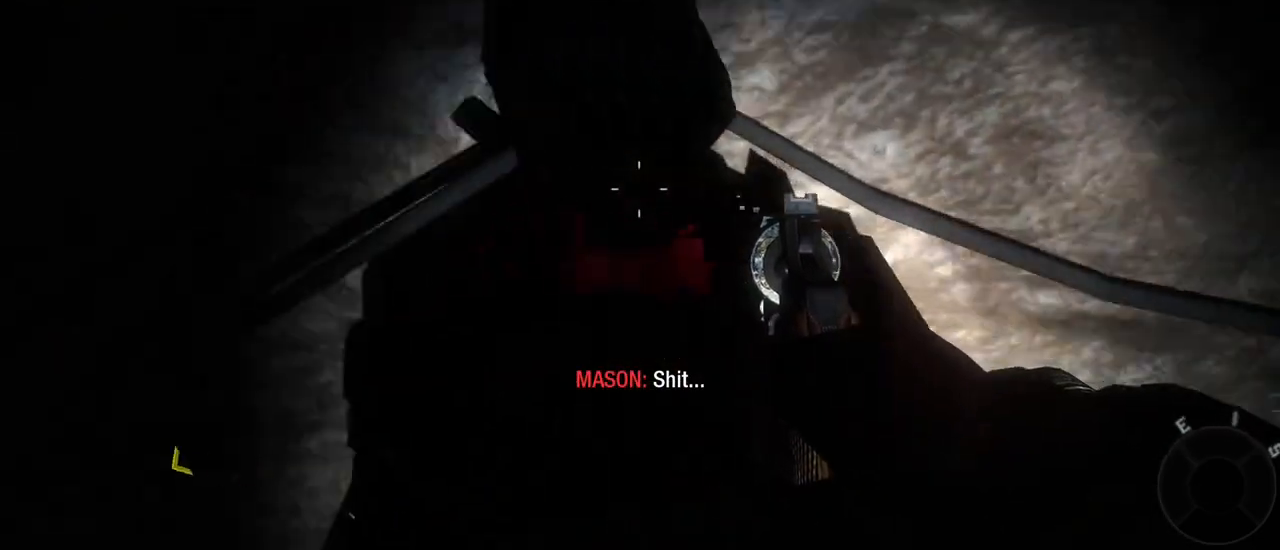
{"keys": [], "mouse": [], "events": []}
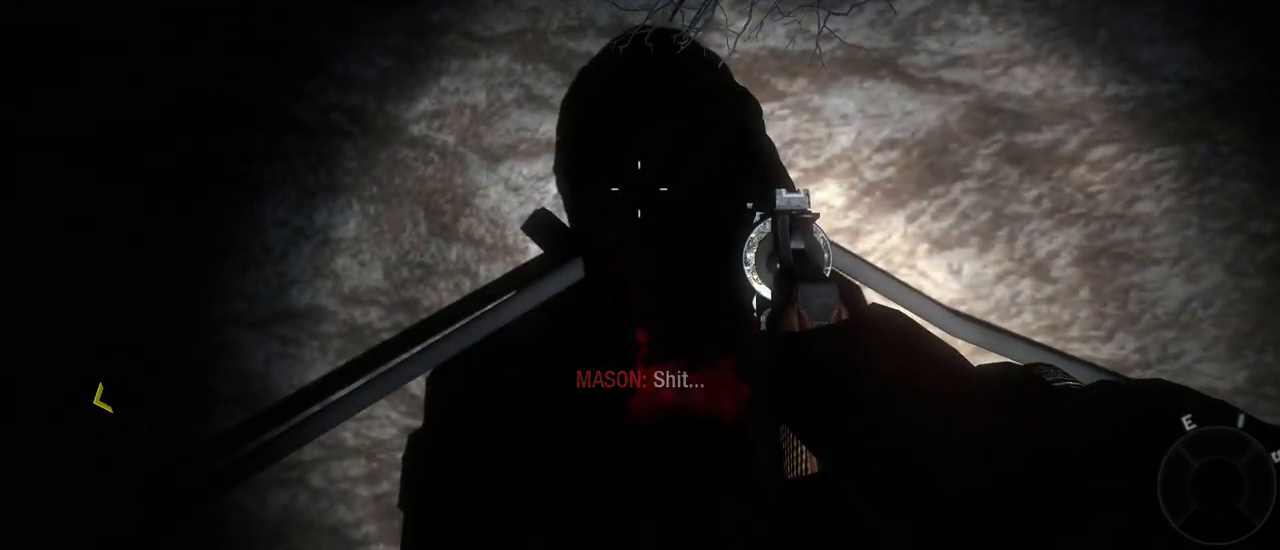
{"keys": ["w"], "mouse": [], "events": [[267, "w", "down"]]}
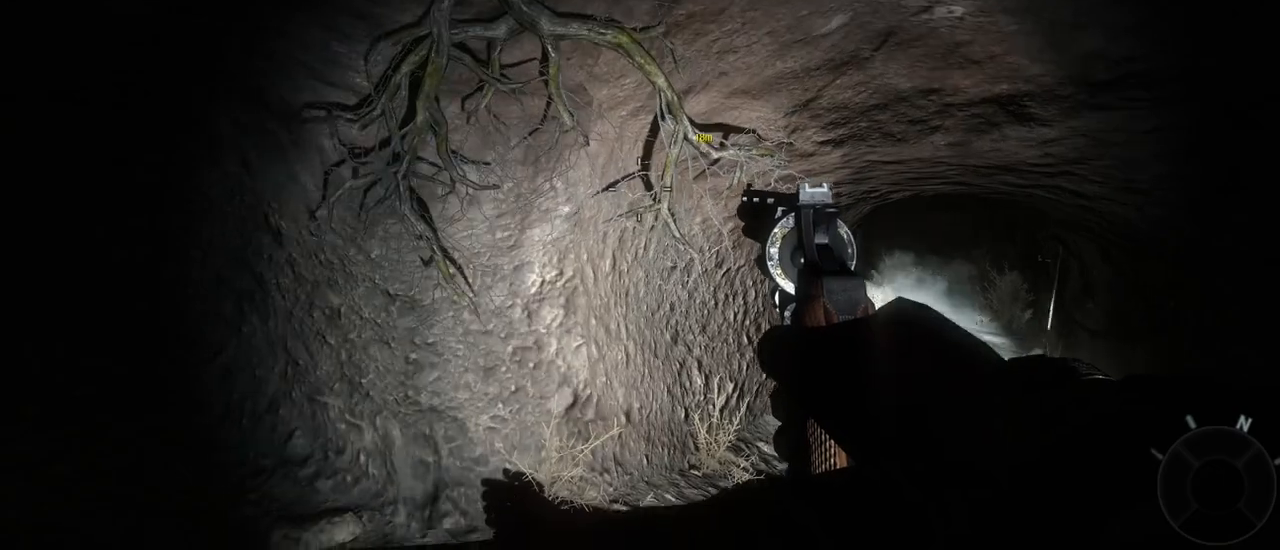
{"keys": ["d", "w"], "mouse": [], "events": [[283, "d", "down"]]}
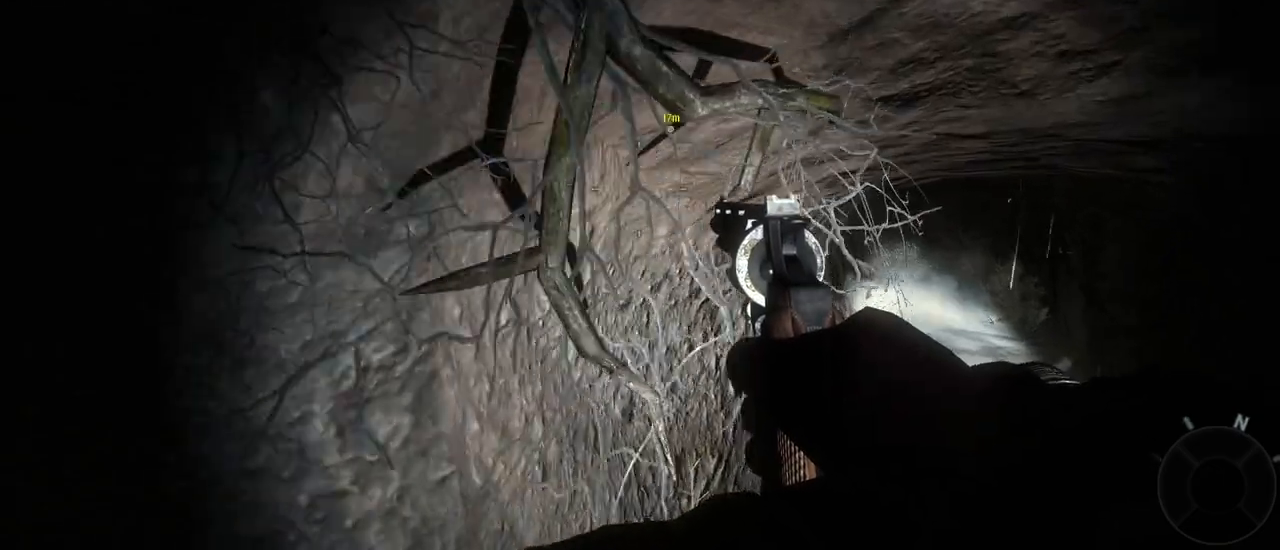
{"keys": ["w"], "mouse": [], "events": [[433, "d", "up"]]}
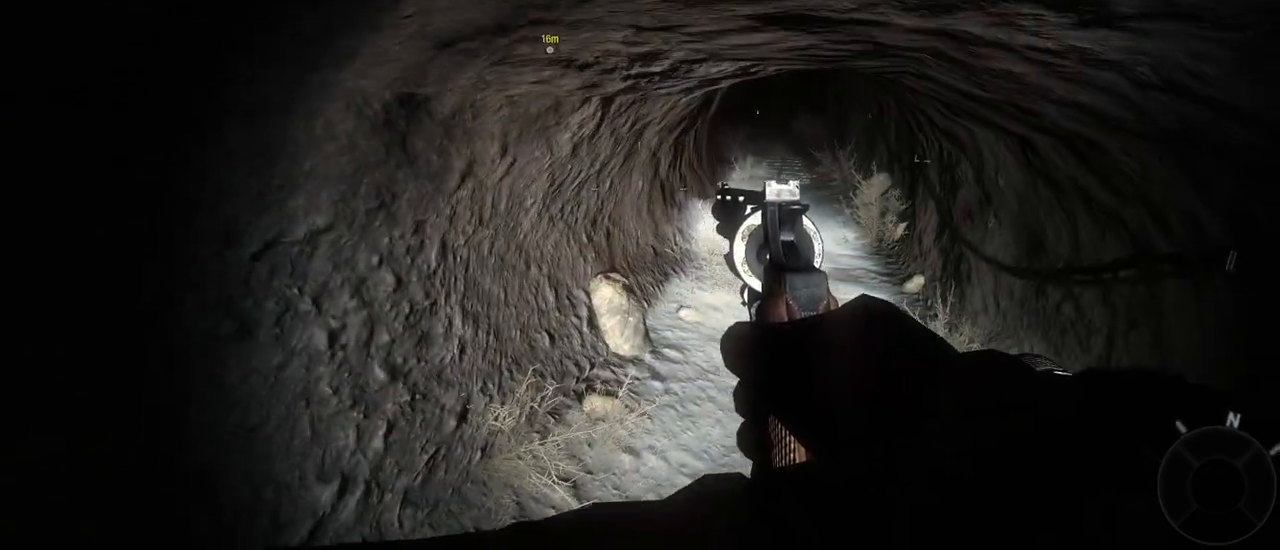
{"keys": ["d", "w"], "mouse": [], "events": [[217, "d", "down"], [267, "d", "up"], [450, "d", "down"]]}
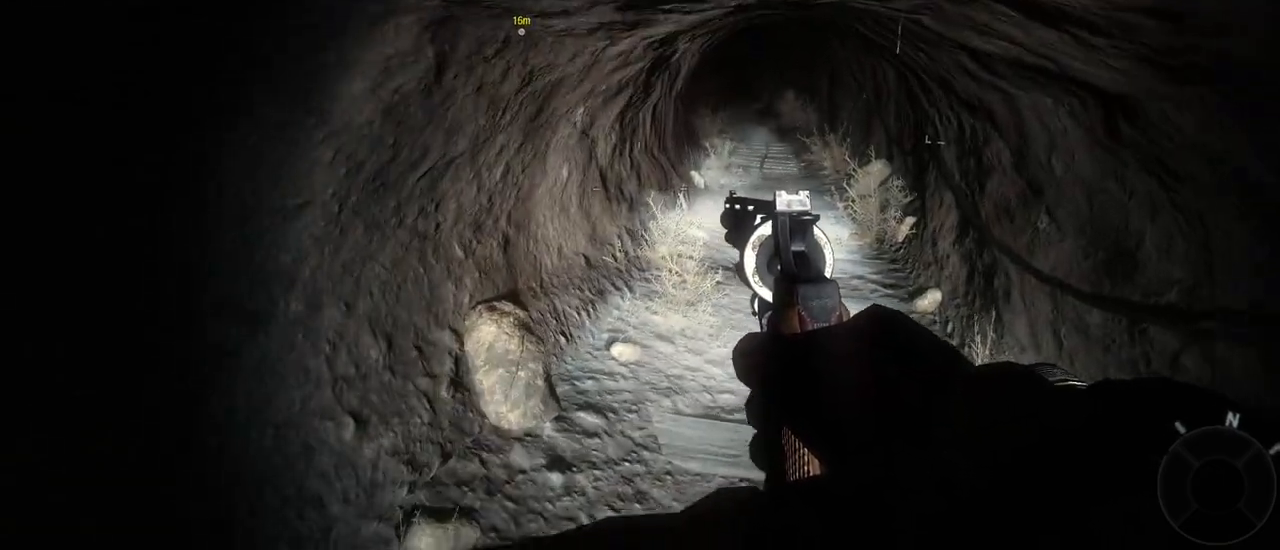
{"keys": ["w"], "mouse": [], "events": [[367, "d", "up"]]}
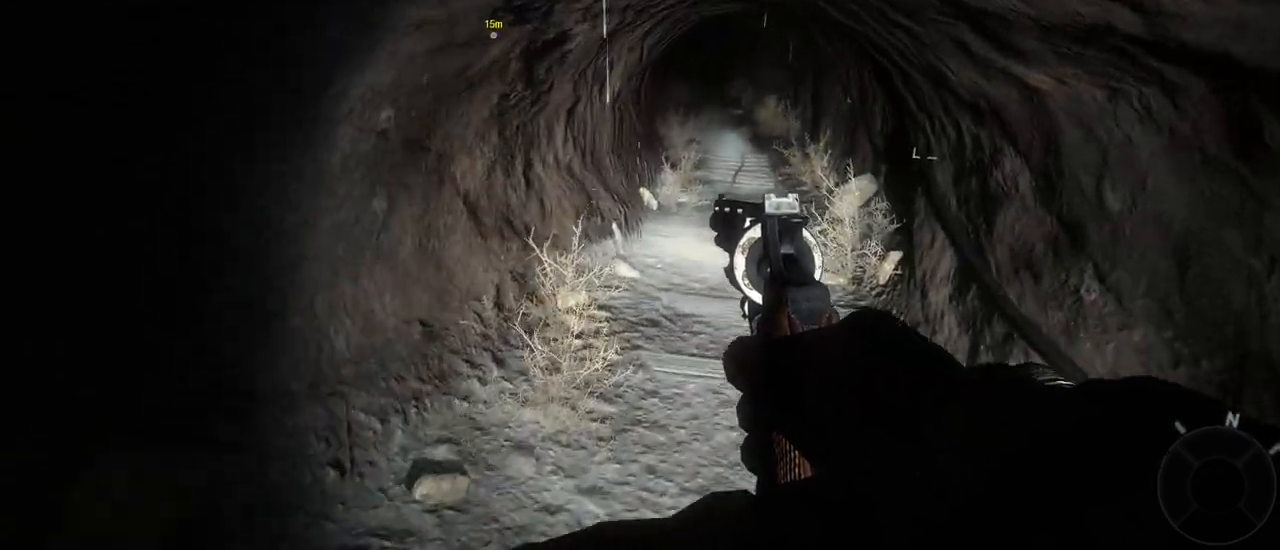
{"keys": [], "mouse": [], "events": [[483, "w", "up"]]}
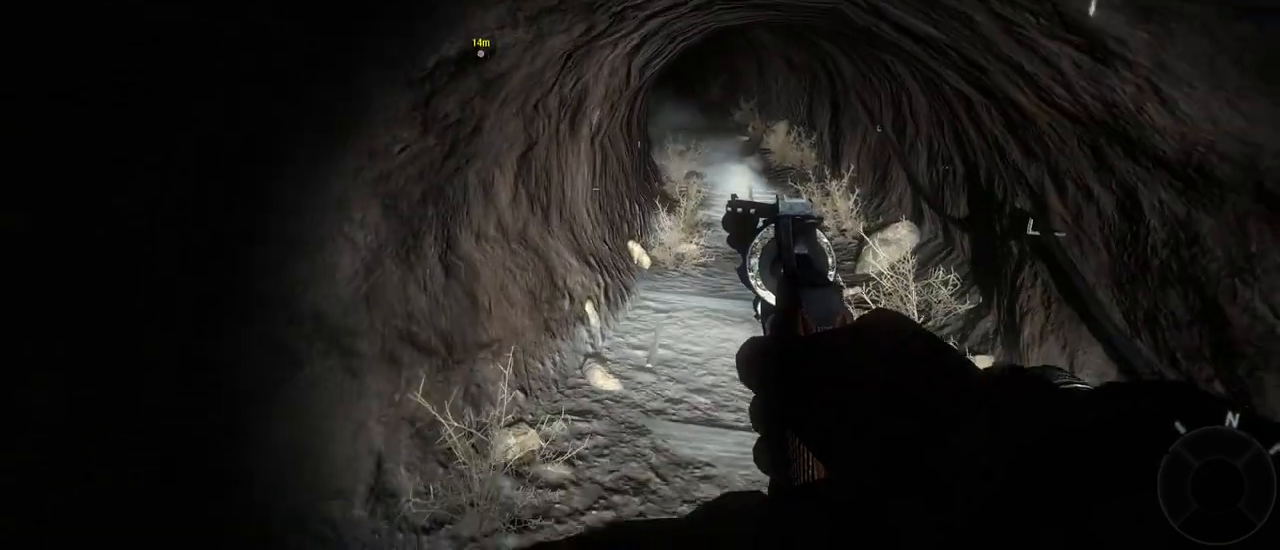
{"keys": ["w"], "mouse": [], "events": [[217, "w", "down"]]}